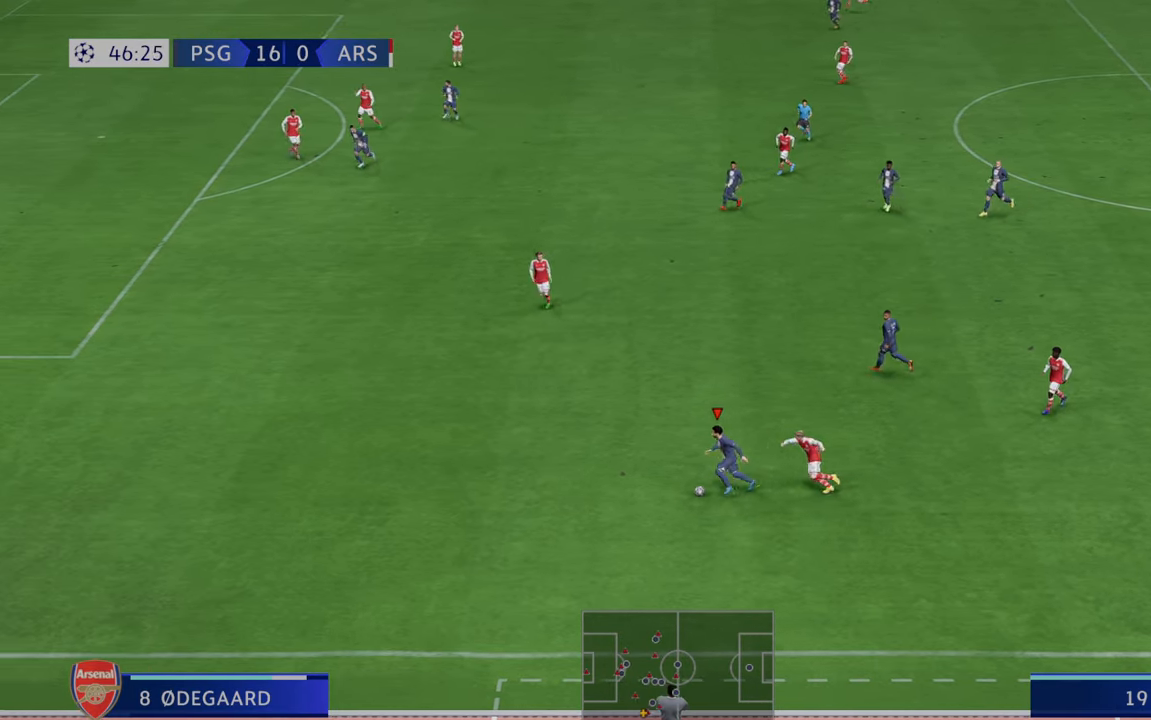
Gameplay with a controller (Xbox layout); each line is a JSON object with the inputs held at the frame after it. "events" lists button and stick changes between this image and that frame as [ms after this image, input, new state], when the widget could be followed in between. Not read: L3 R3.
{"buttons": ["R2"], "left_stick": "left", "right_stick": "center", "events": []}
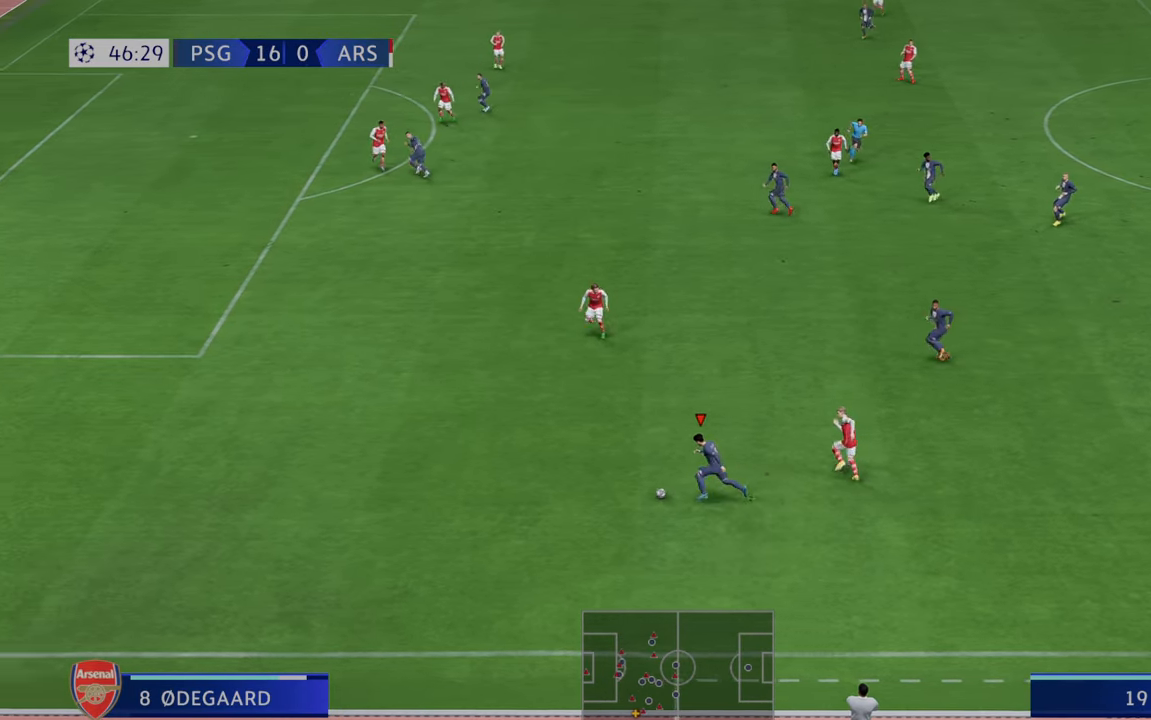
{"buttons": ["R2"], "left_stick": "left", "right_stick": "center", "events": []}
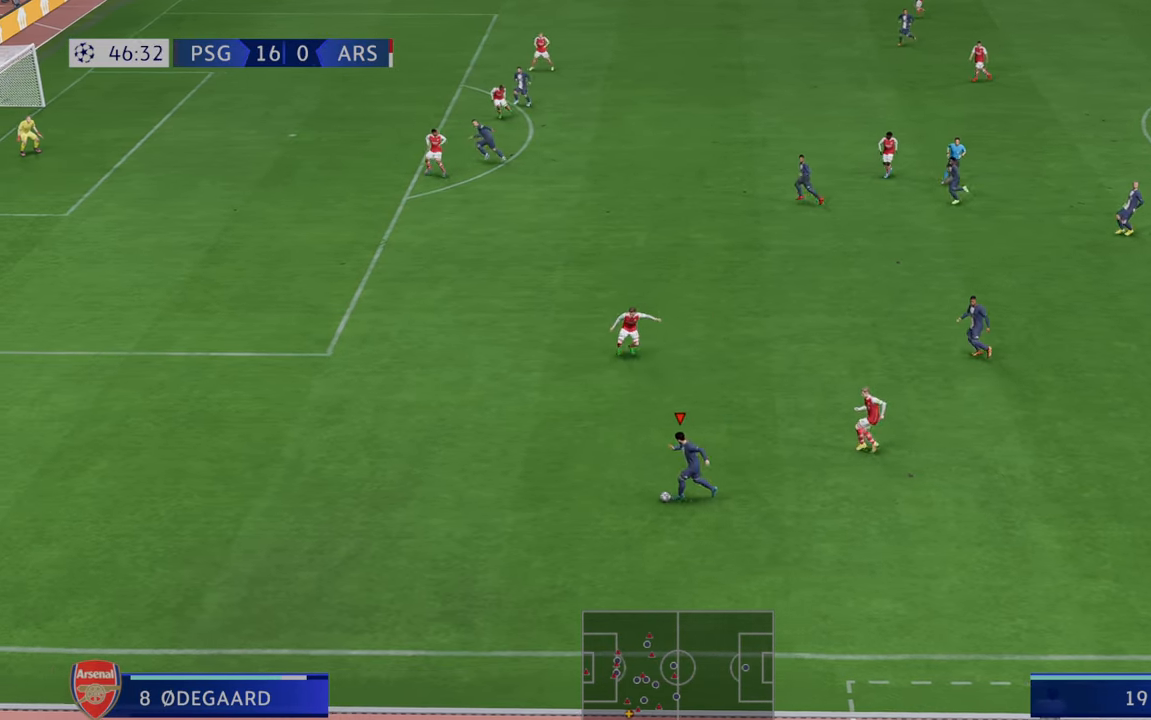
{"buttons": ["R2"], "left_stick": "left", "right_stick": "center", "events": []}
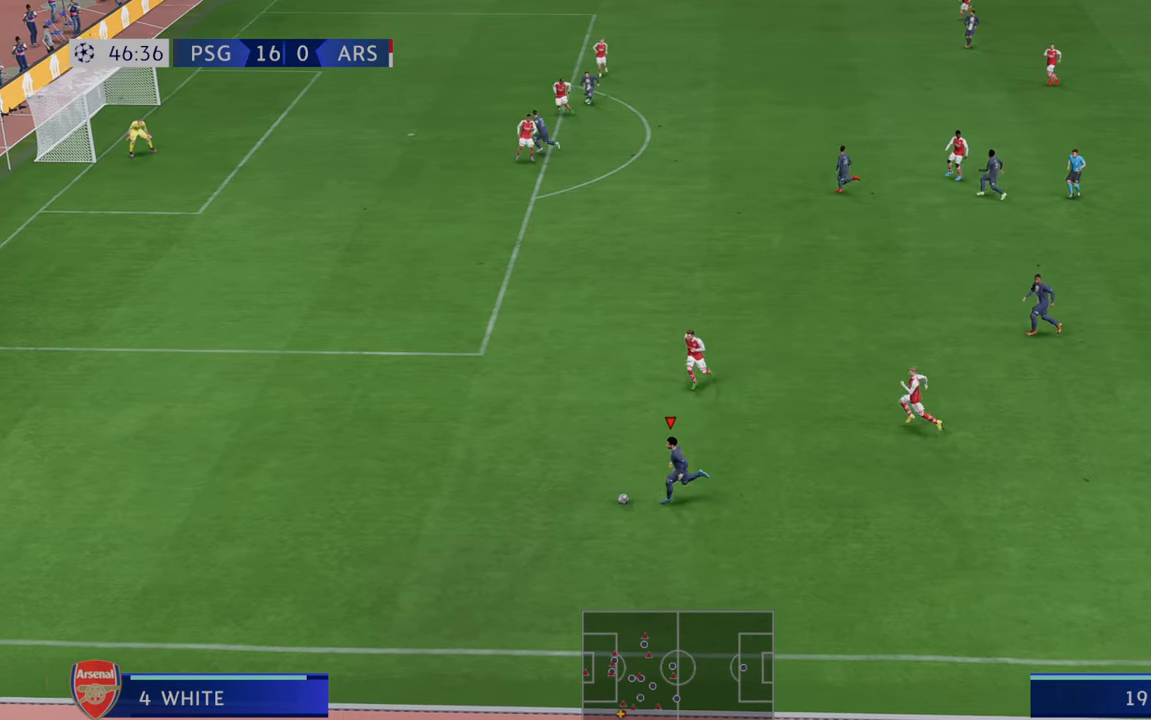
{"buttons": ["R2"], "left_stick": "left", "right_stick": "center", "events": []}
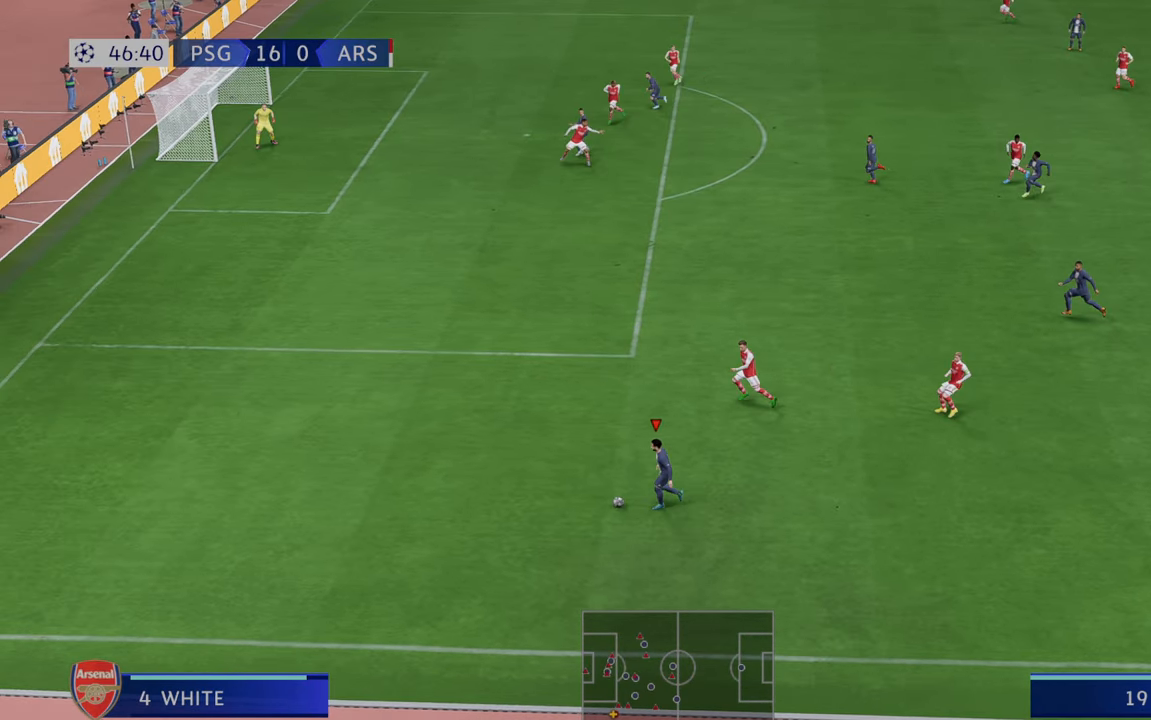
{"buttons": ["X", "R2"], "left_stick": "up", "right_stick": "center", "events": [[283, "left_stick", "up-left"], [417, "left_stick", "up"], [450, "X", "down"]]}
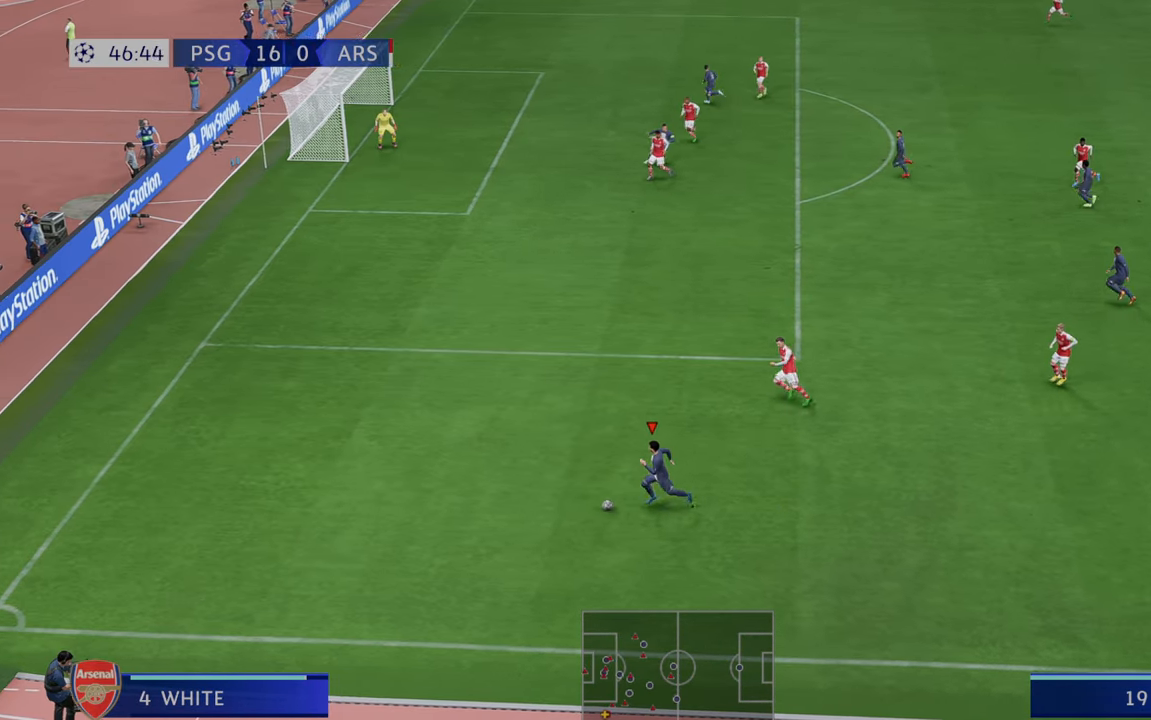
{"buttons": ["R2"], "left_stick": "up", "right_stick": "center", "events": [[267, "X", "up"]]}
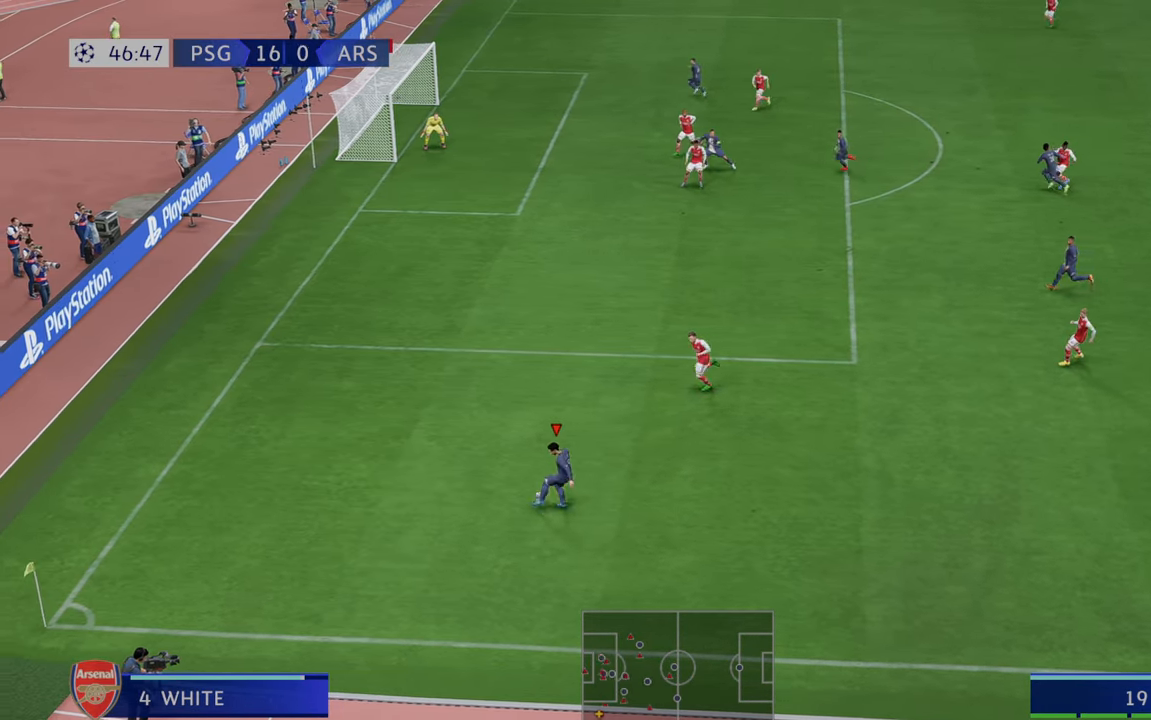
{"buttons": ["R2"], "left_stick": "up", "right_stick": "center", "events": []}
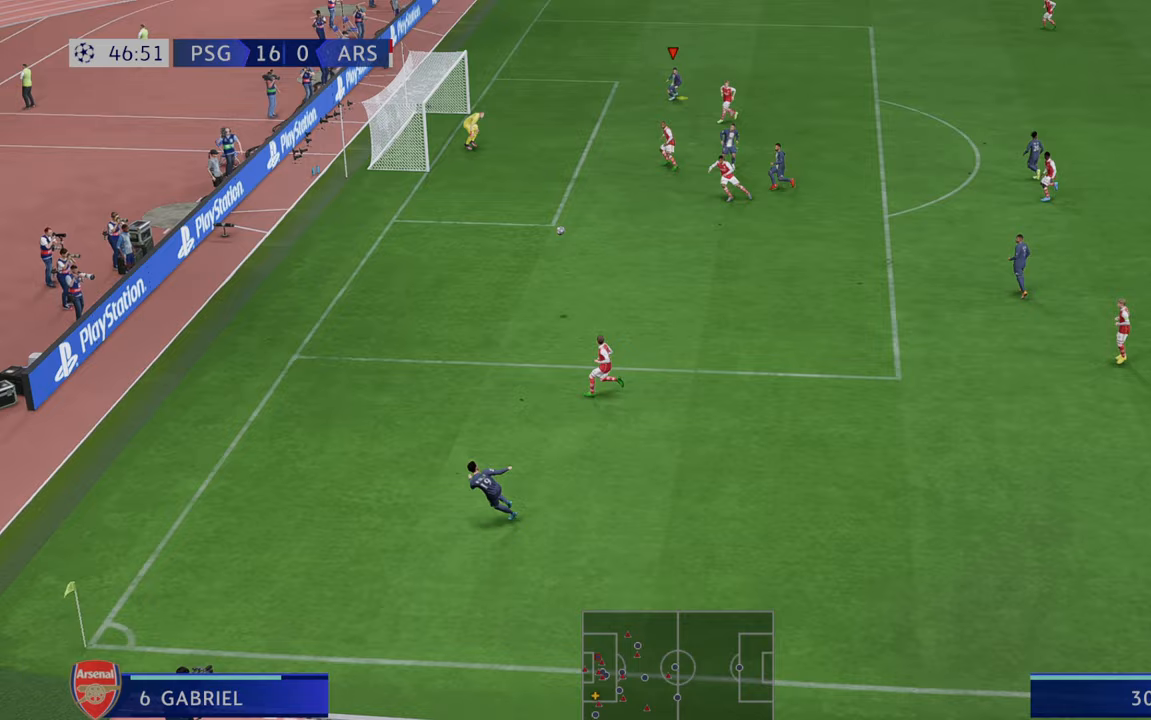
{"buttons": ["R2"], "left_stick": "left", "right_stick": "center", "events": [[150, "left_stick", "left"], [333, "B", "down"], [467, "B", "up"]]}
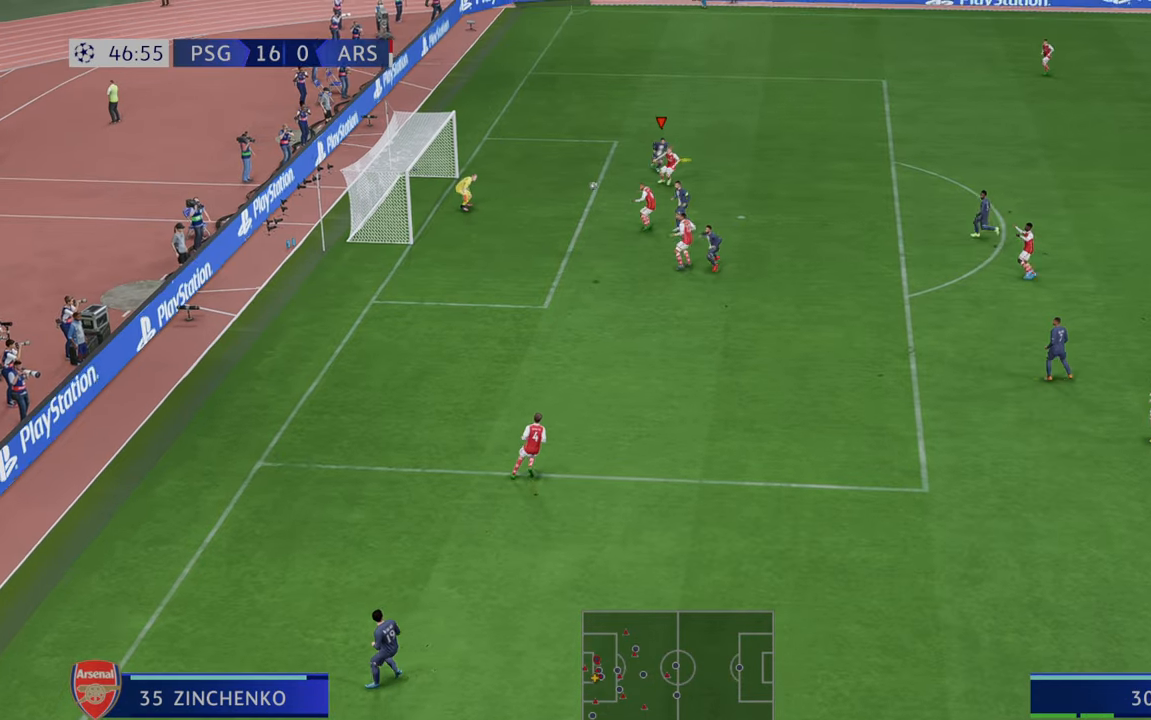
{"buttons": ["R2"], "left_stick": "left", "right_stick": "center", "events": []}
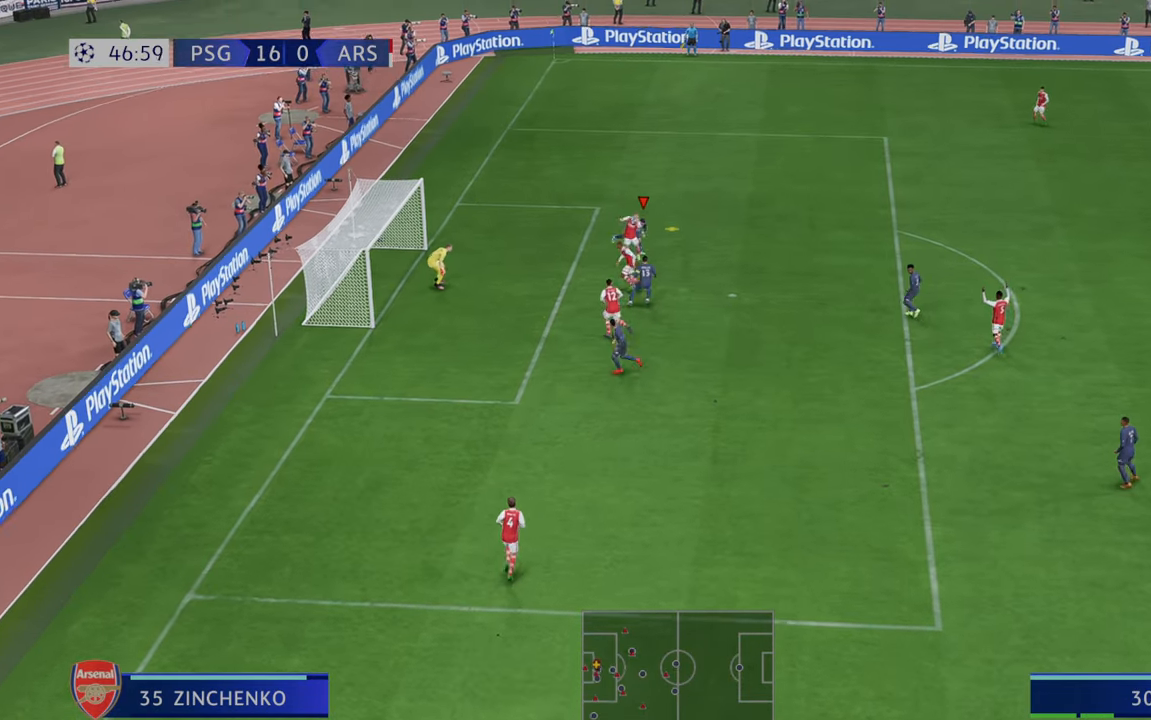
{"buttons": ["R2"], "left_stick": "left", "right_stick": "center", "events": []}
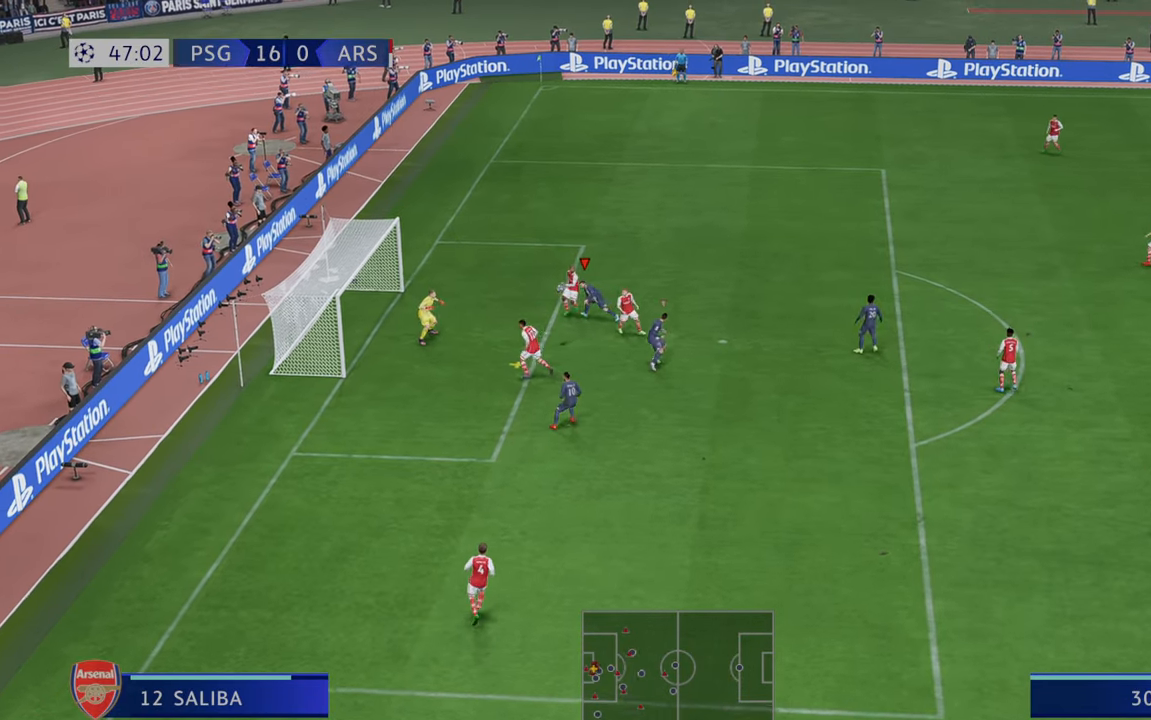
{"buttons": ["R2"], "left_stick": "down-left", "right_stick": "center", "events": [[433, "left_stick", "down-left"]]}
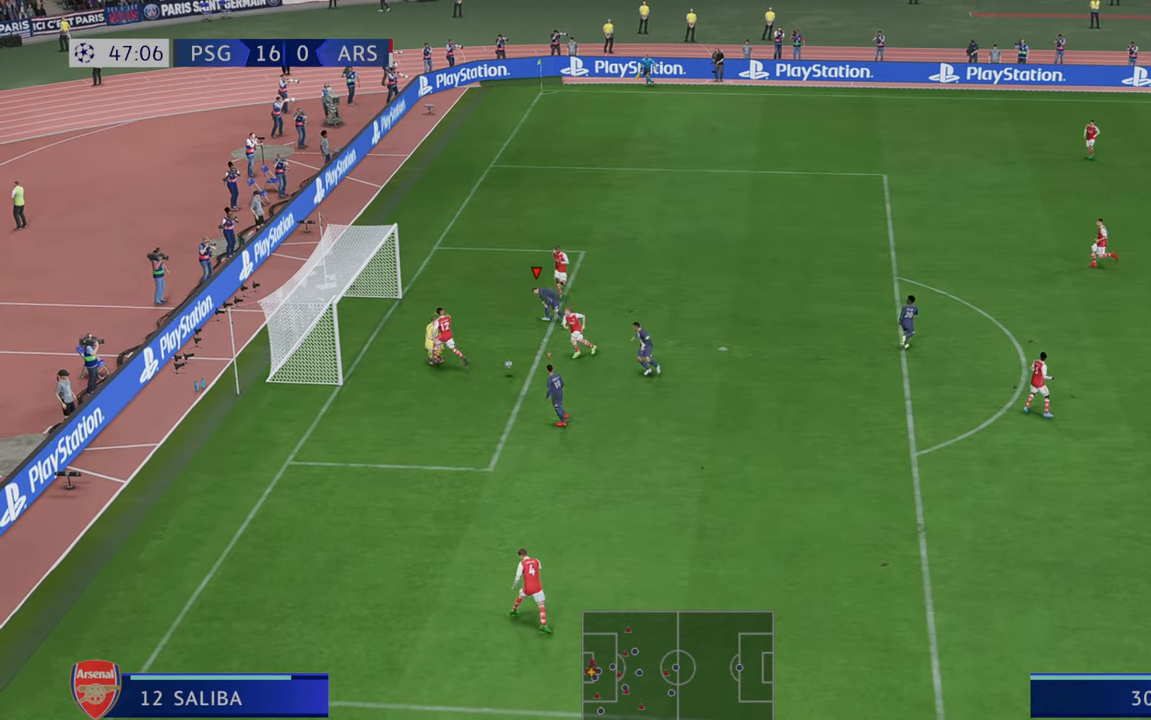
{"buttons": ["R2"], "left_stick": "down", "right_stick": "center", "events": [[133, "left_stick", "down"]]}
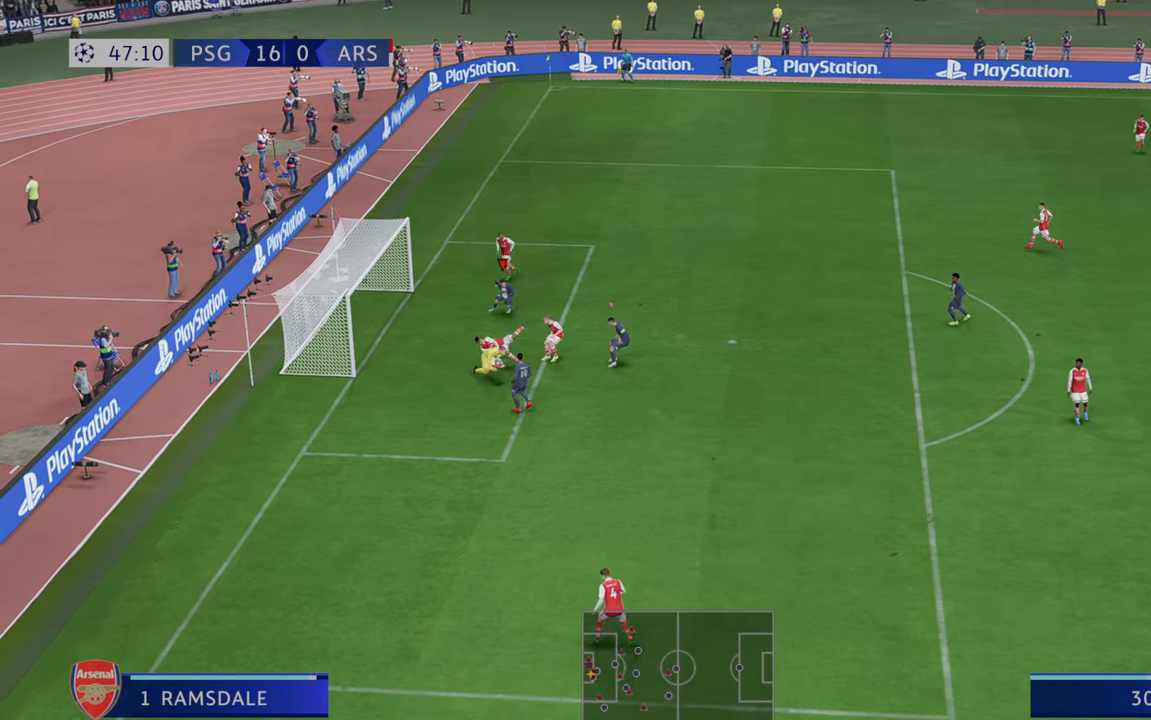
{"buttons": ["R2"], "left_stick": "down-right", "right_stick": "center", "events": [[400, "left_stick", "down-right"]]}
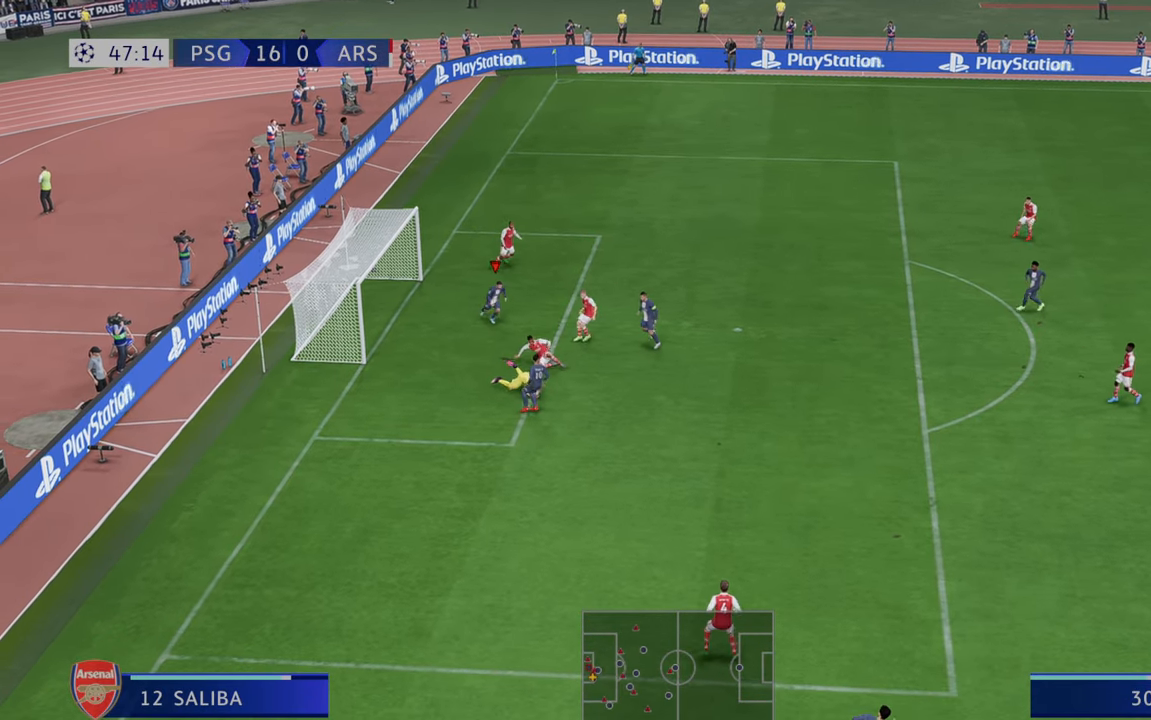
{"buttons": ["R2"], "left_stick": "right", "right_stick": "center", "events": [[233, "left_stick", "right"]]}
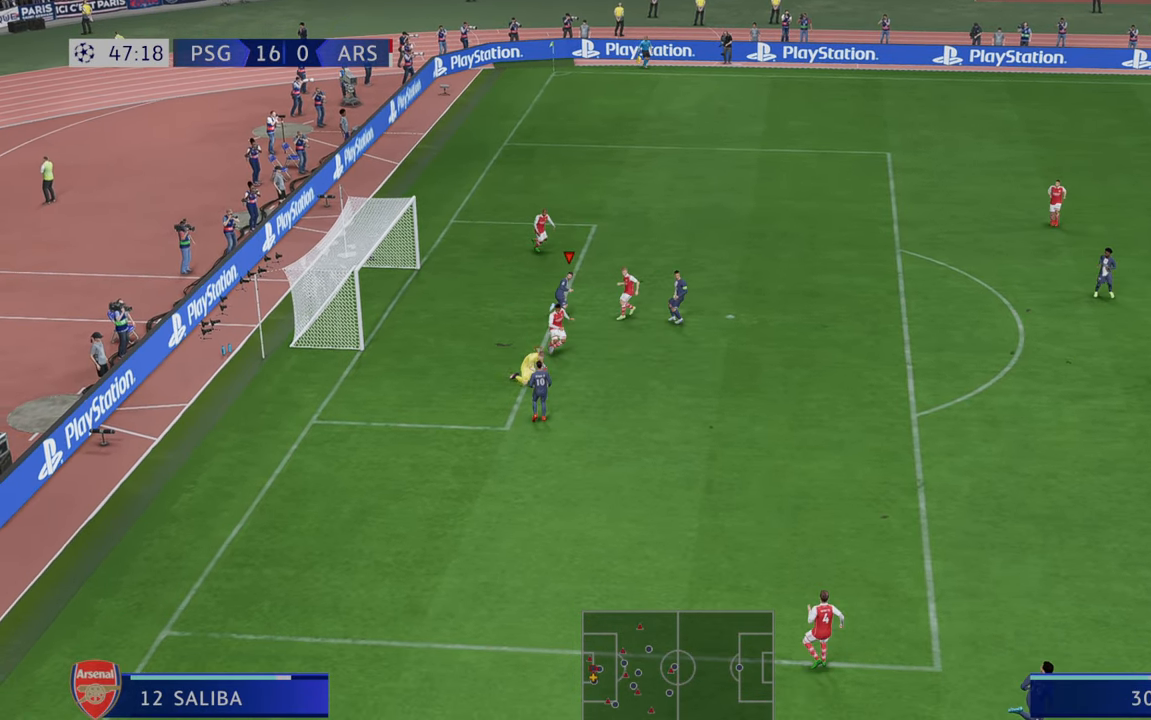
{"buttons": ["R2"], "left_stick": "right", "right_stick": "center", "events": []}
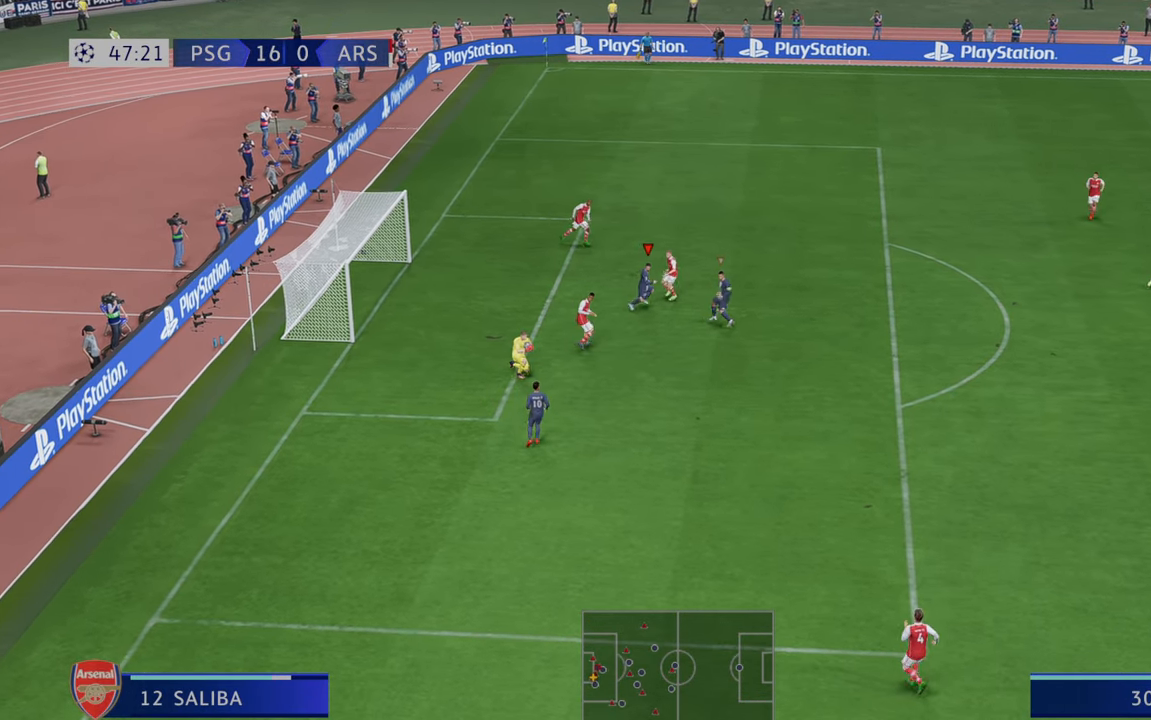
{"buttons": ["R2"], "left_stick": "right", "right_stick": "center", "events": []}
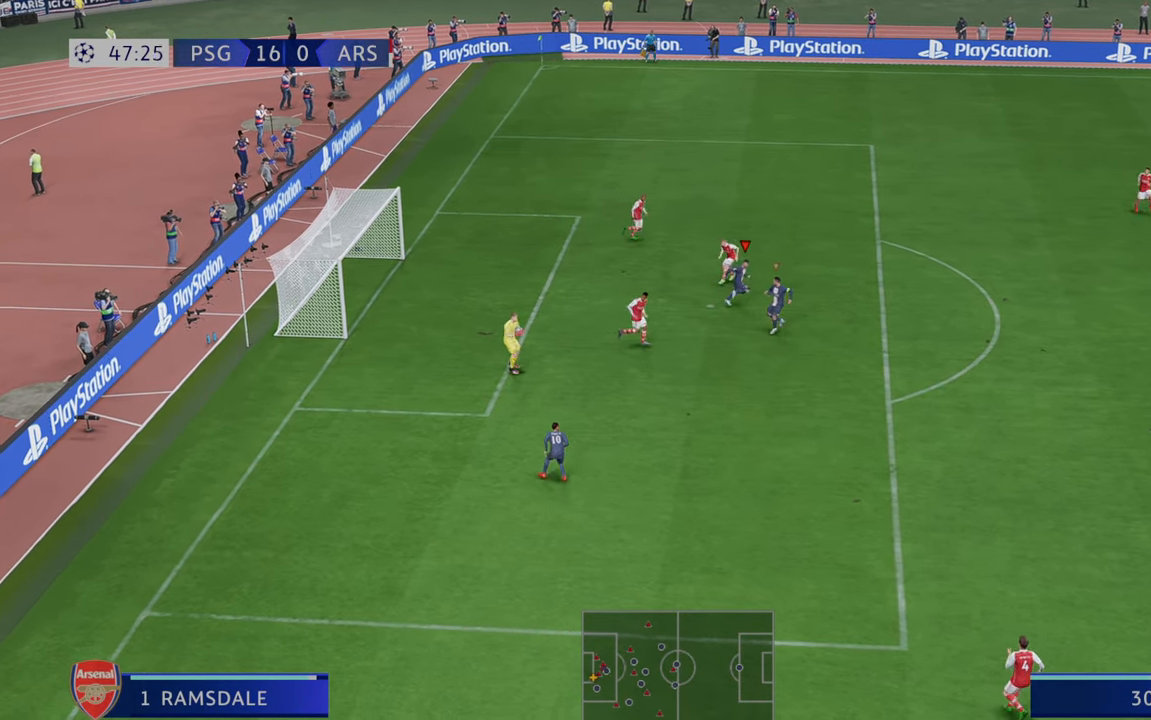
{"buttons": ["R2"], "left_stick": "right", "right_stick": "center", "events": []}
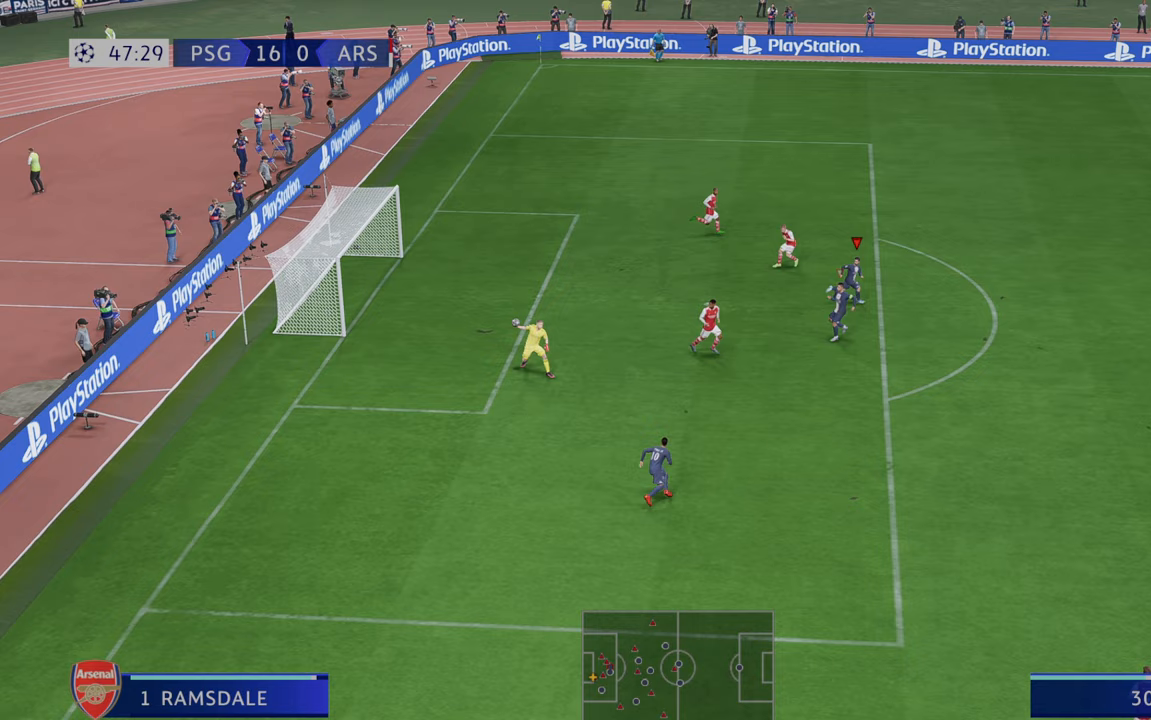
{"buttons": ["R2"], "left_stick": "down", "right_stick": "center", "events": [[83, "left_stick", "down-right"], [183, "left_stick", "down"]]}
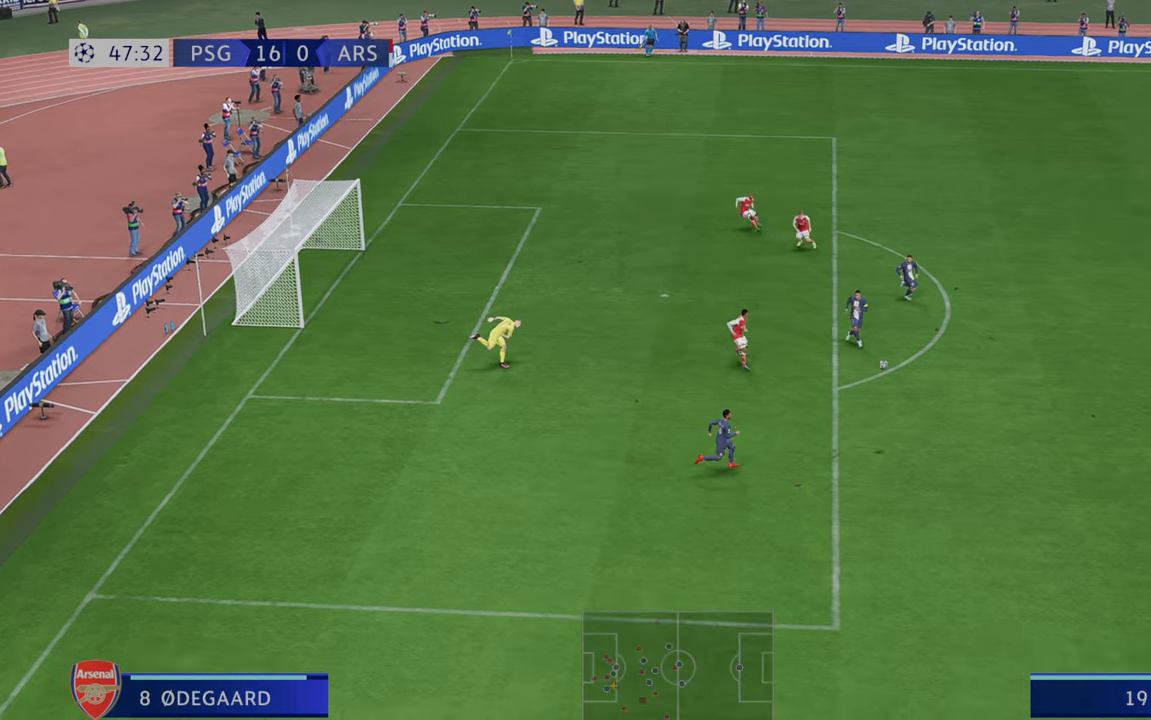
{"buttons": ["R2"], "left_stick": "left", "right_stick": "center", "events": [[333, "left_stick", "left"]]}
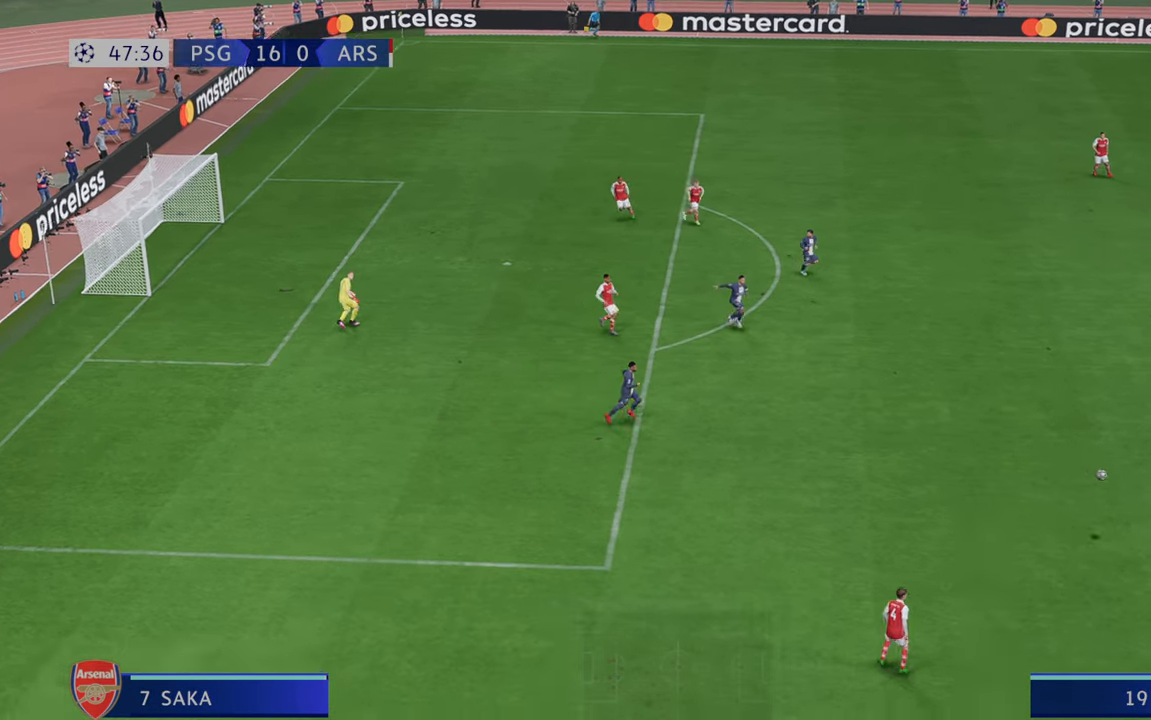
{"buttons": ["R2"], "left_stick": "left", "right_stick": "center", "events": []}
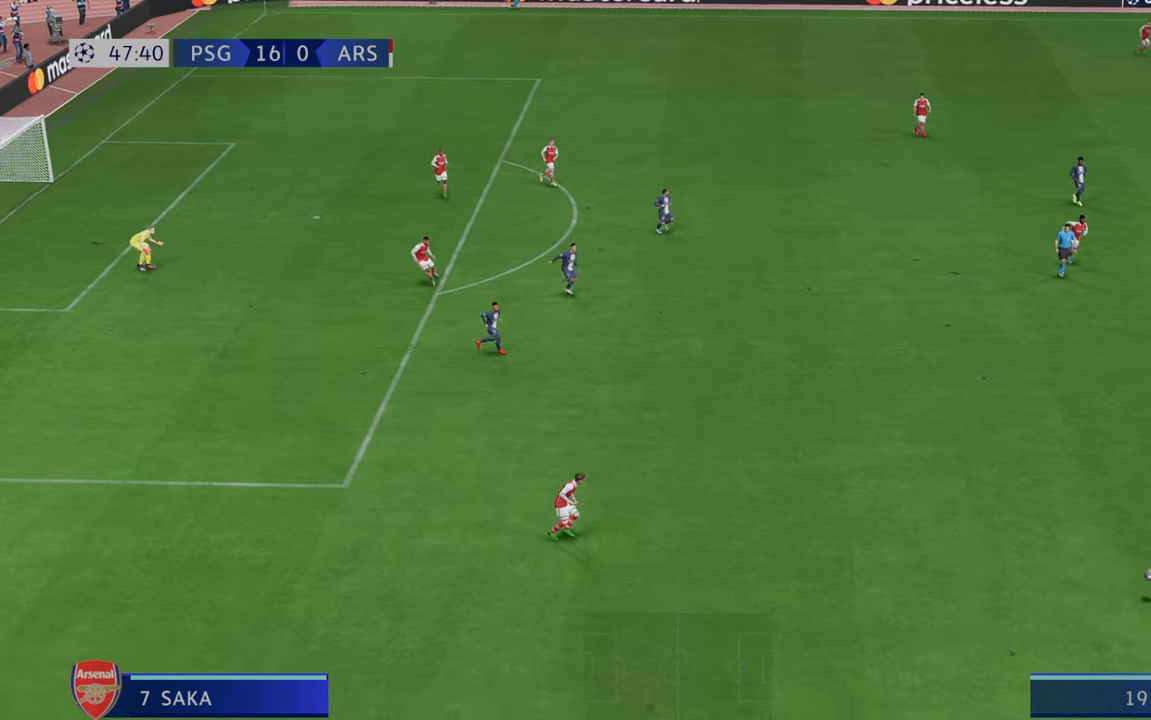
{"buttons": ["R2"], "left_stick": "left", "right_stick": "center", "events": []}
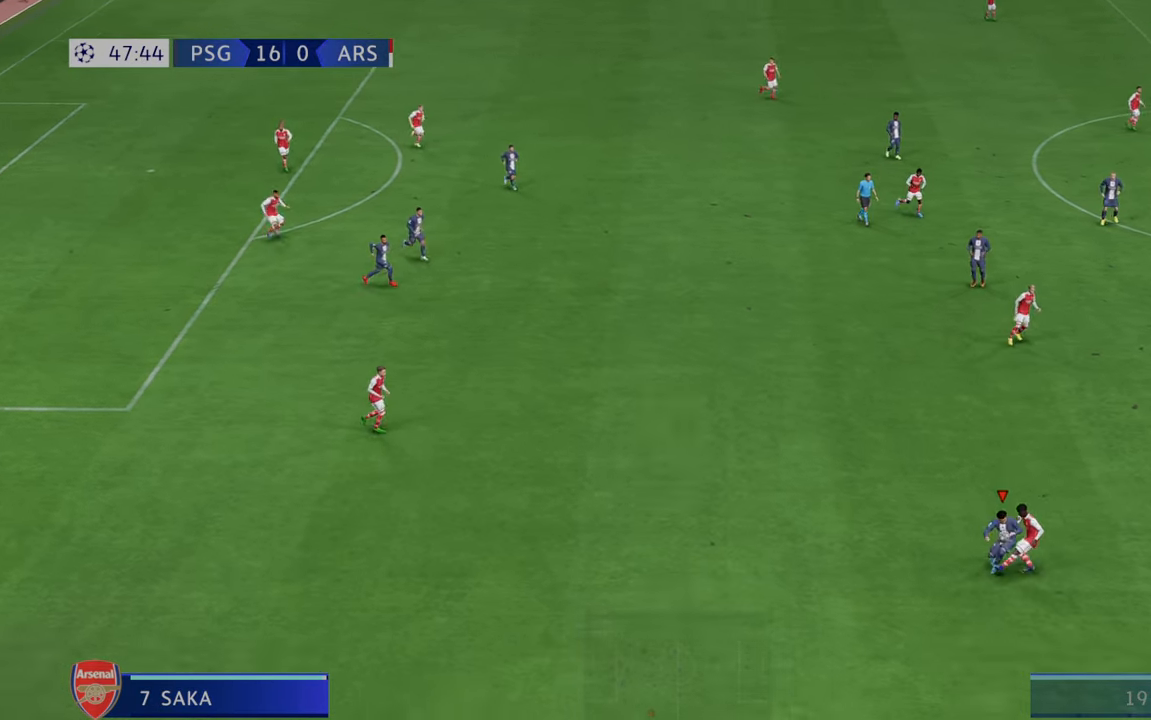
{"buttons": ["R2"], "left_stick": "left", "right_stick": "center", "events": []}
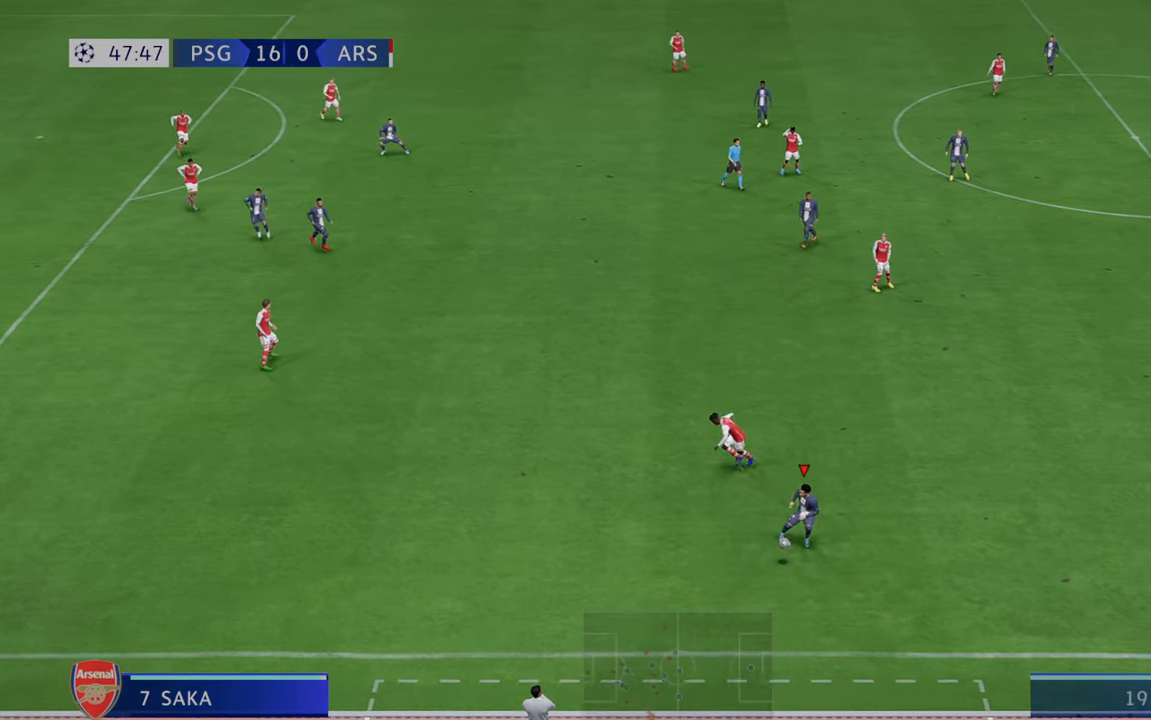
{"buttons": ["R2"], "left_stick": "up", "right_stick": "center", "events": [[50, "A", "down"], [183, "left_stick", "up-left"], [250, "A", "up"], [450, "left_stick", "up"]]}
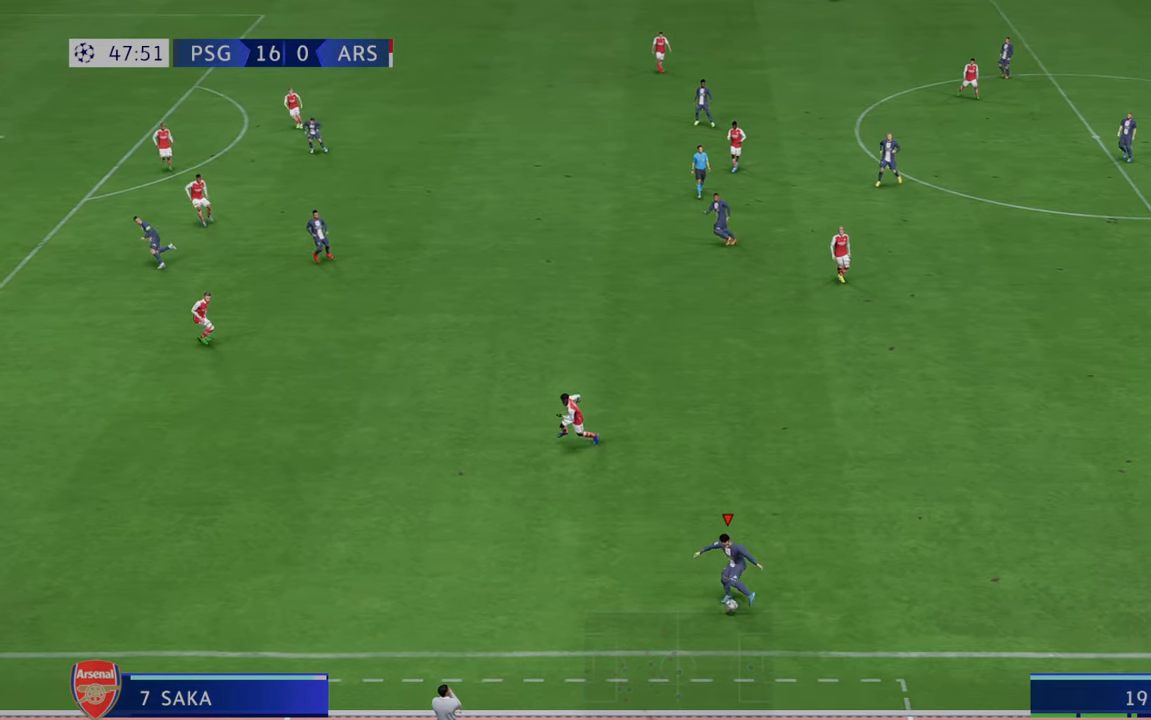
{"buttons": ["R2"], "left_stick": "up", "right_stick": "center", "events": []}
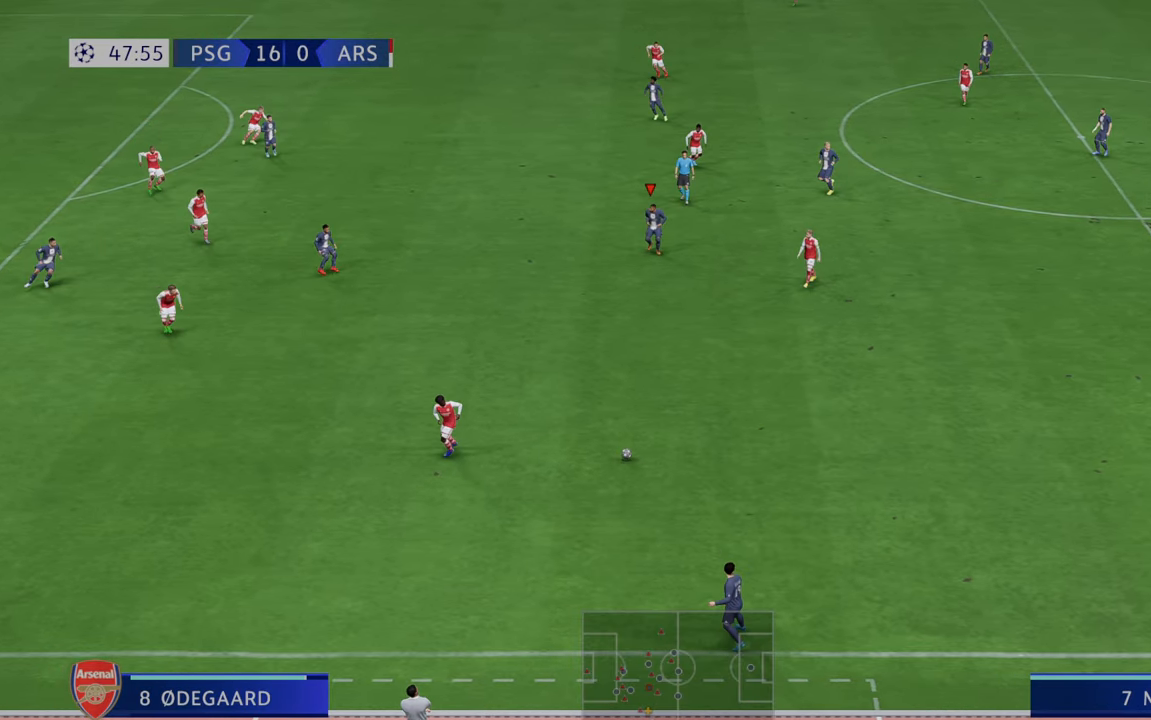
{"buttons": ["R2"], "left_stick": "up-left", "right_stick": "center", "events": [[50, "left_stick", "up-left"]]}
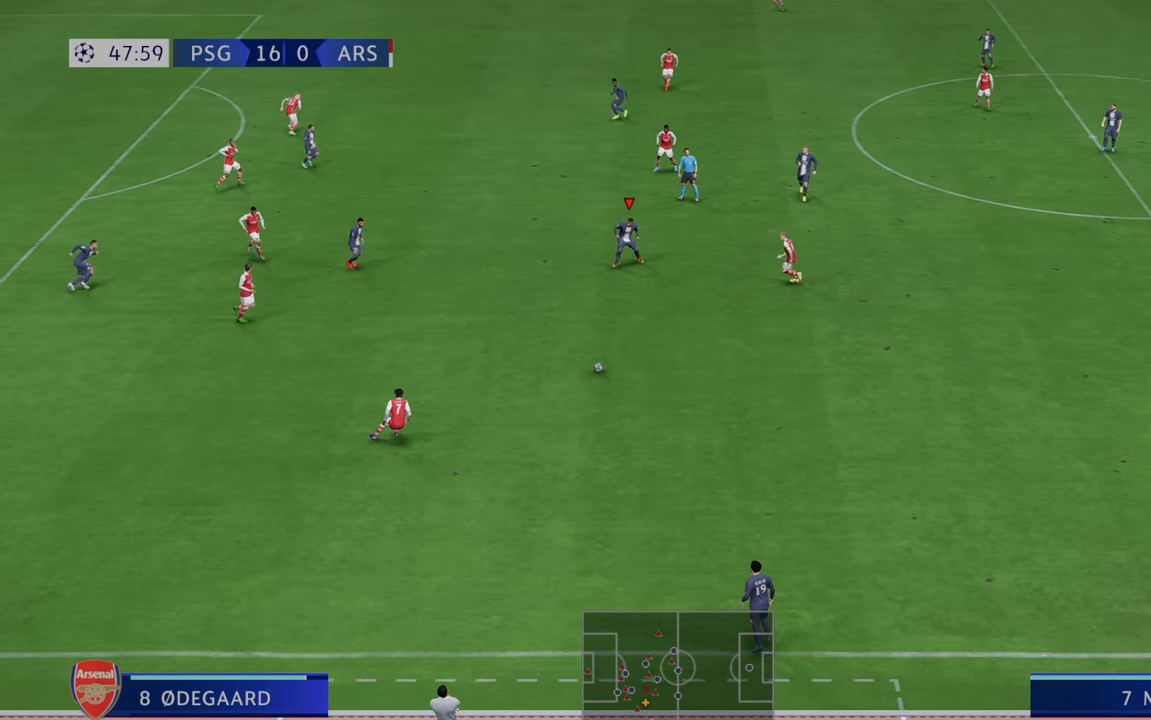
{"buttons": ["R2"], "left_stick": "up-left", "right_stick": "center", "events": []}